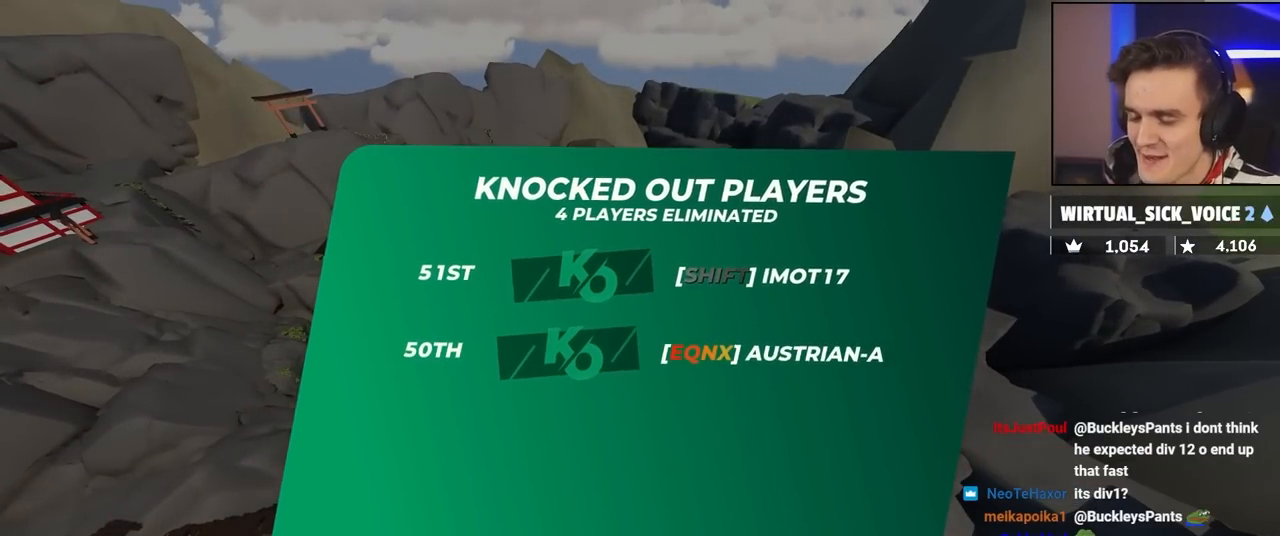
Gameplay with keyboard; each line is a JSON object with the keys held at the frame after it. "events" lists presses ("down") and releases ("up") of "brake", "down", "left", "right" and "up" between this image and that frame as [ms after this image, input, new state], when the widget could be followed in between. No other keys are recorded. Mouse input is not recorded. Key names are as the overlay labels them; some are game actions (e.g. jump) rather than physical keys.
{"keys": ["up"], "events": [[334, "up", "down"]]}
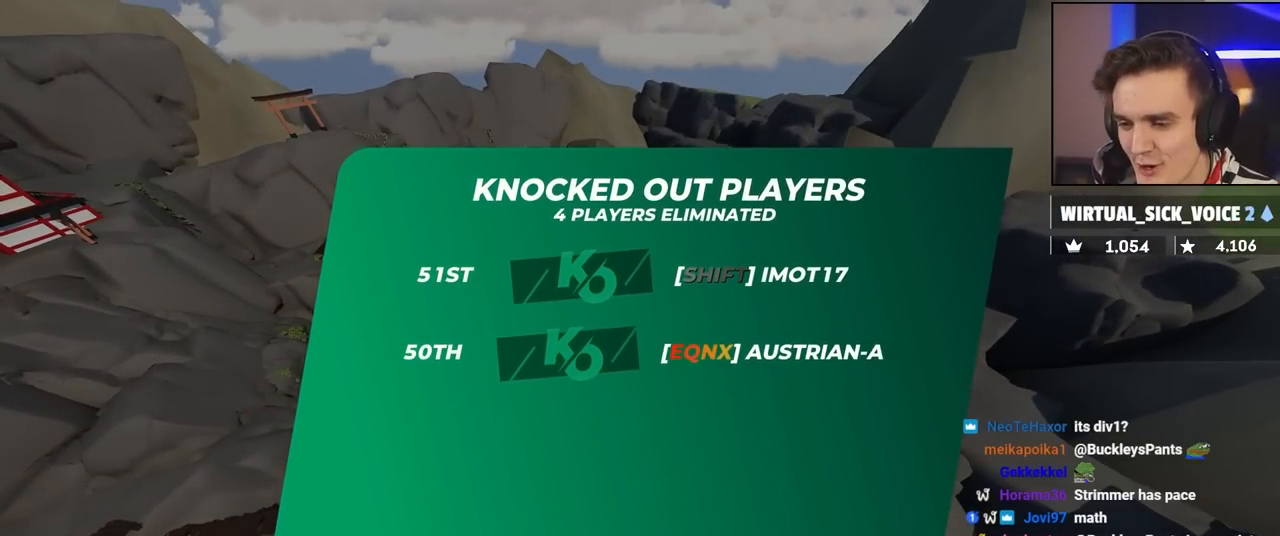
{"keys": ["up"], "events": []}
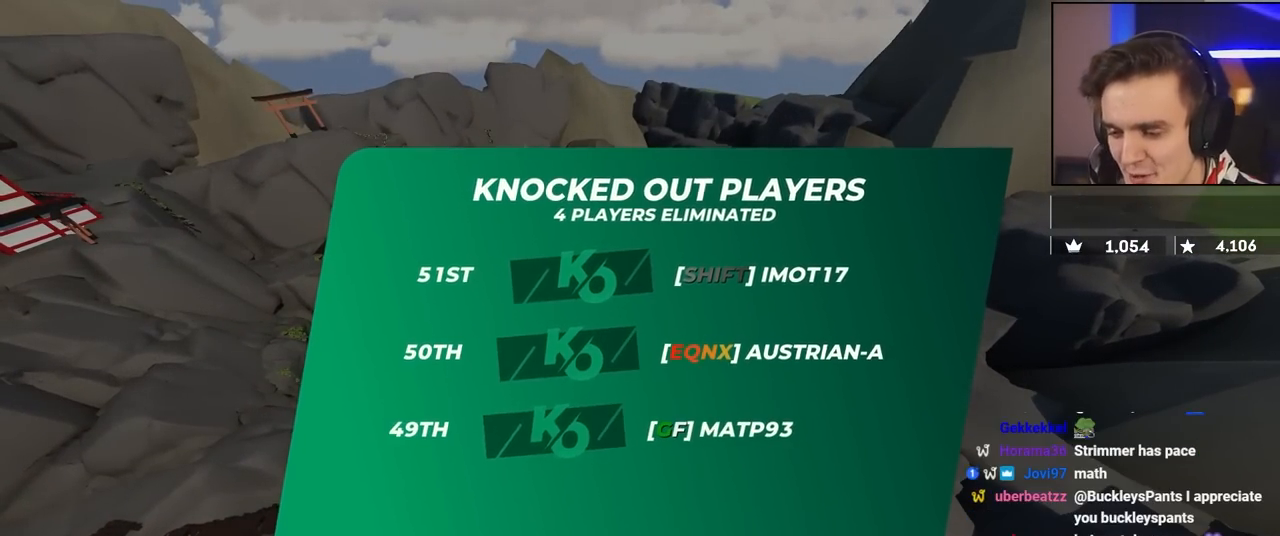
{"keys": ["up"], "events": []}
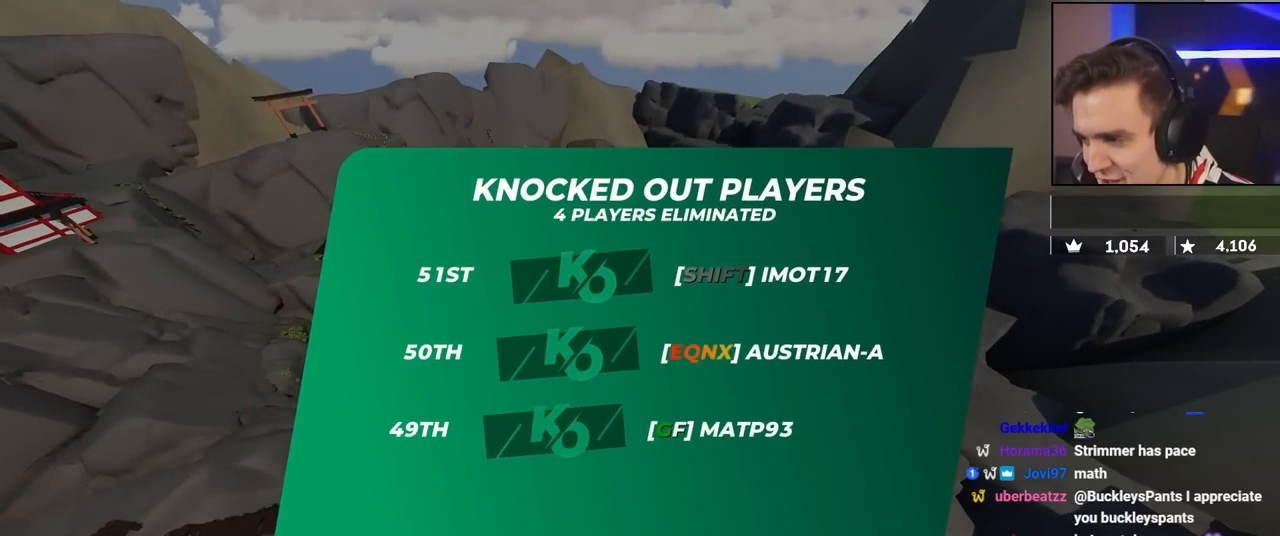
{"keys": ["up"], "events": []}
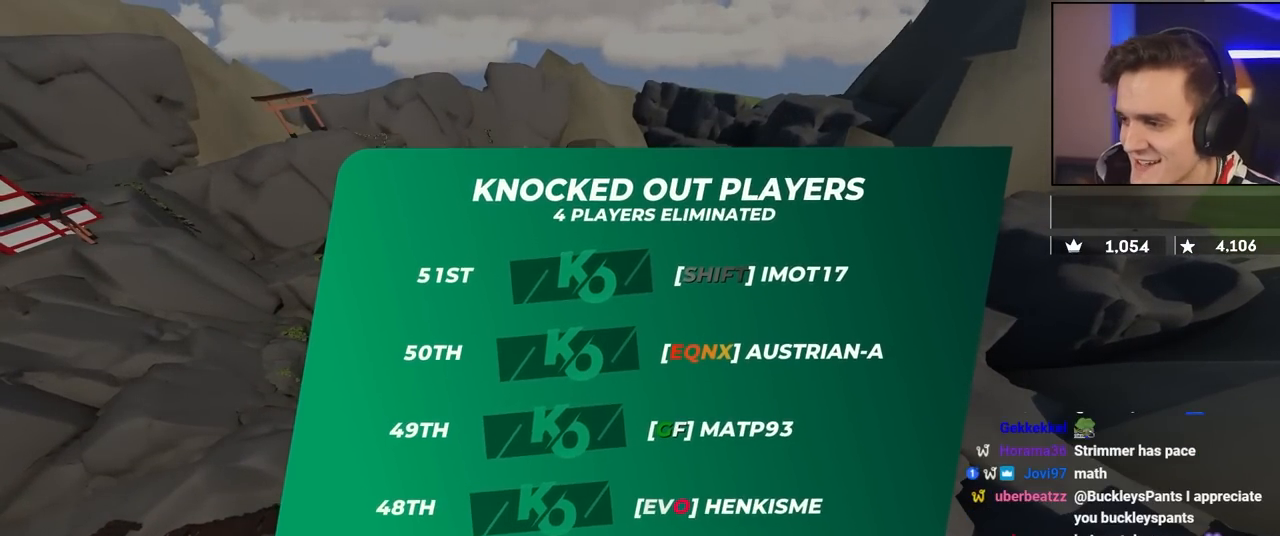
{"keys": ["up"], "events": []}
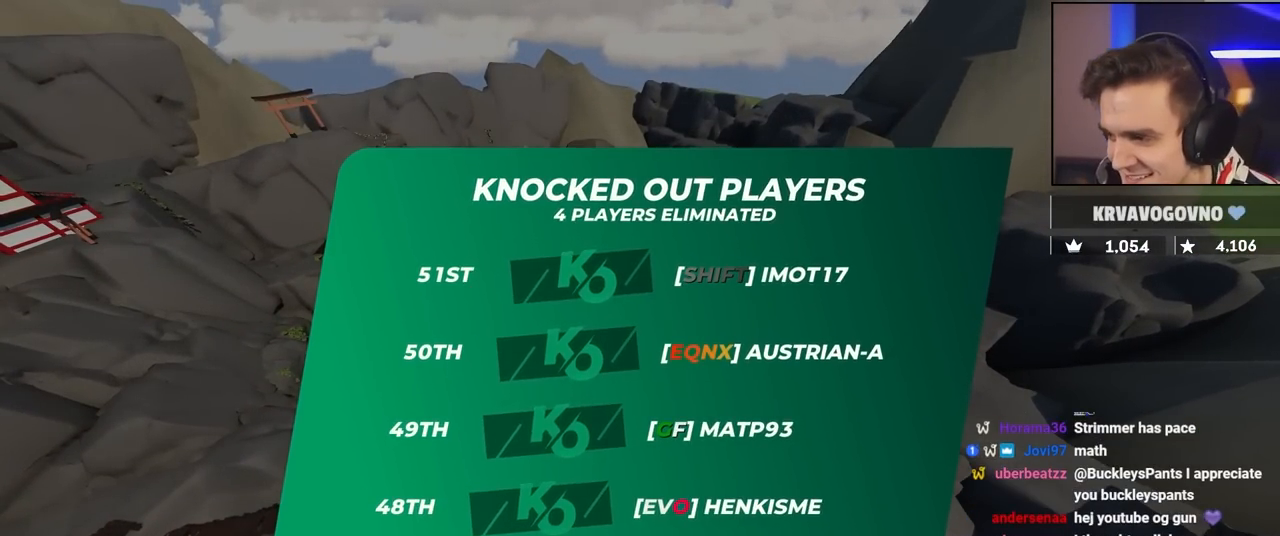
{"keys": ["up"], "events": []}
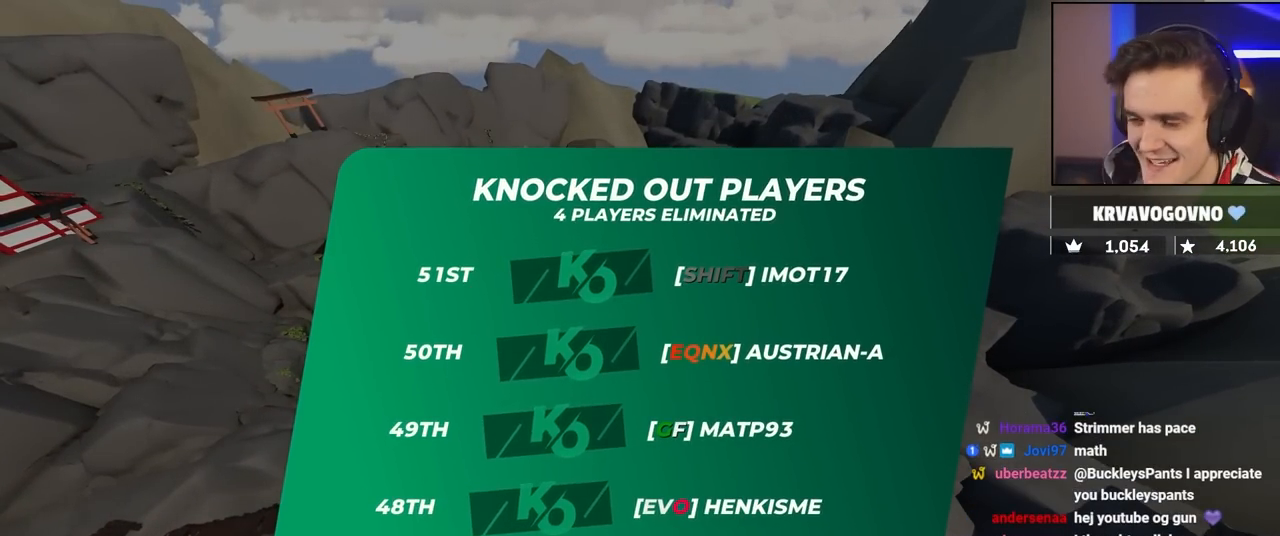
{"keys": ["up"], "events": []}
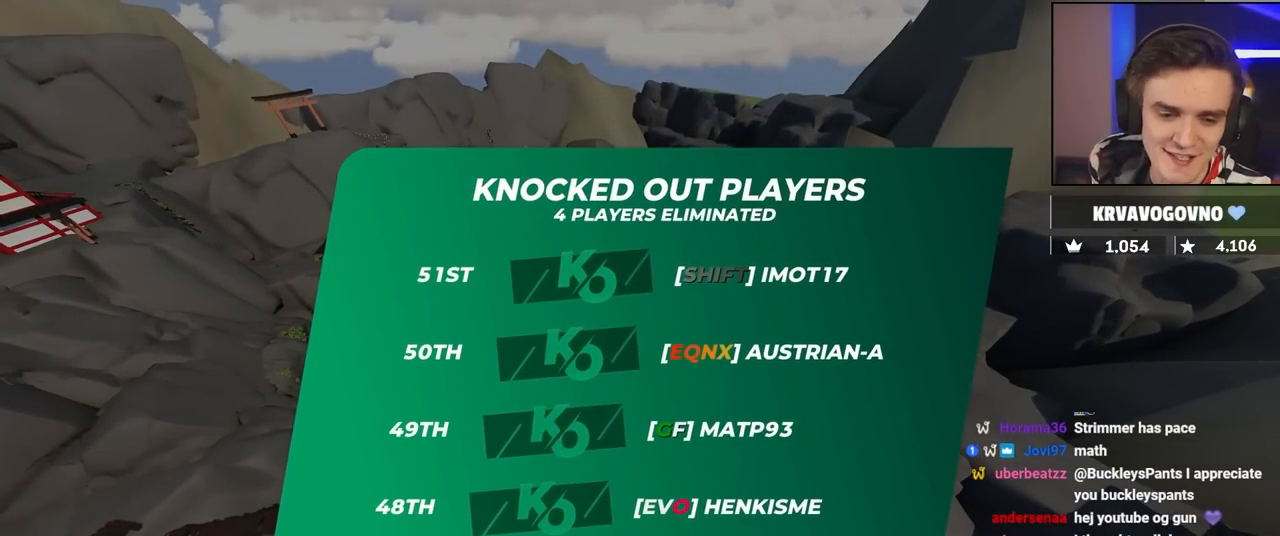
{"keys": ["right", "up"], "events": [[300, "left", "down"], [434, "left", "up"], [434, "right", "down"]]}
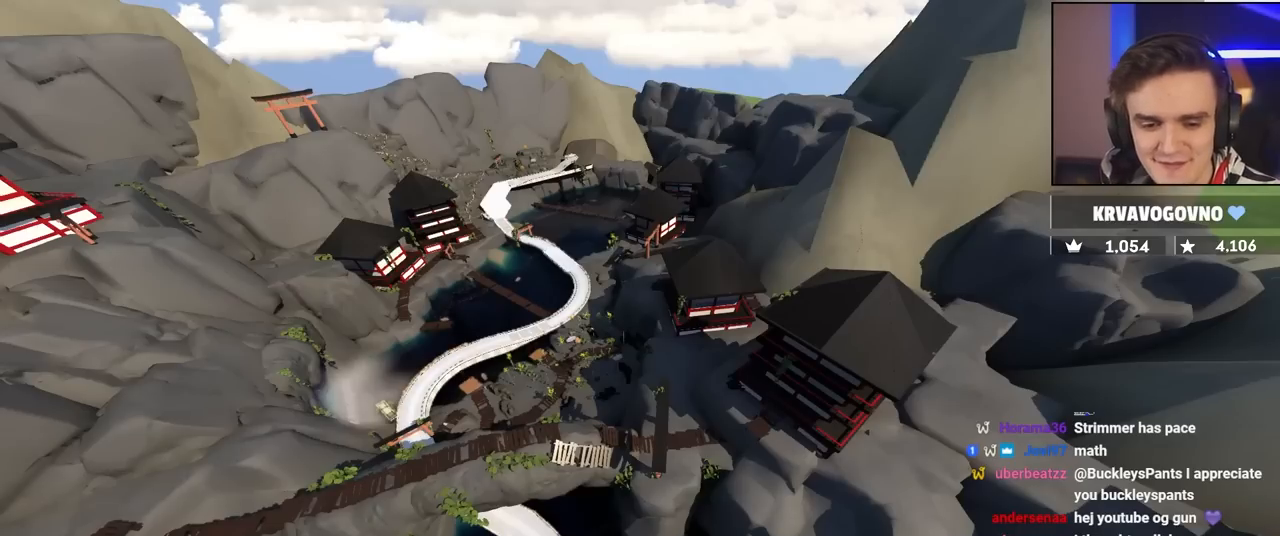
{"keys": ["right", "up"], "events": [[34, "left", "down"], [34, "right", "up"], [117, "left", "up"], [117, "right", "down"], [217, "left", "down"], [217, "right", "up"], [317, "left", "up"], [317, "right", "down"], [367, "left", "down"], [400, "right", "up"], [450, "left", "up"], [500, "right", "down"]]}
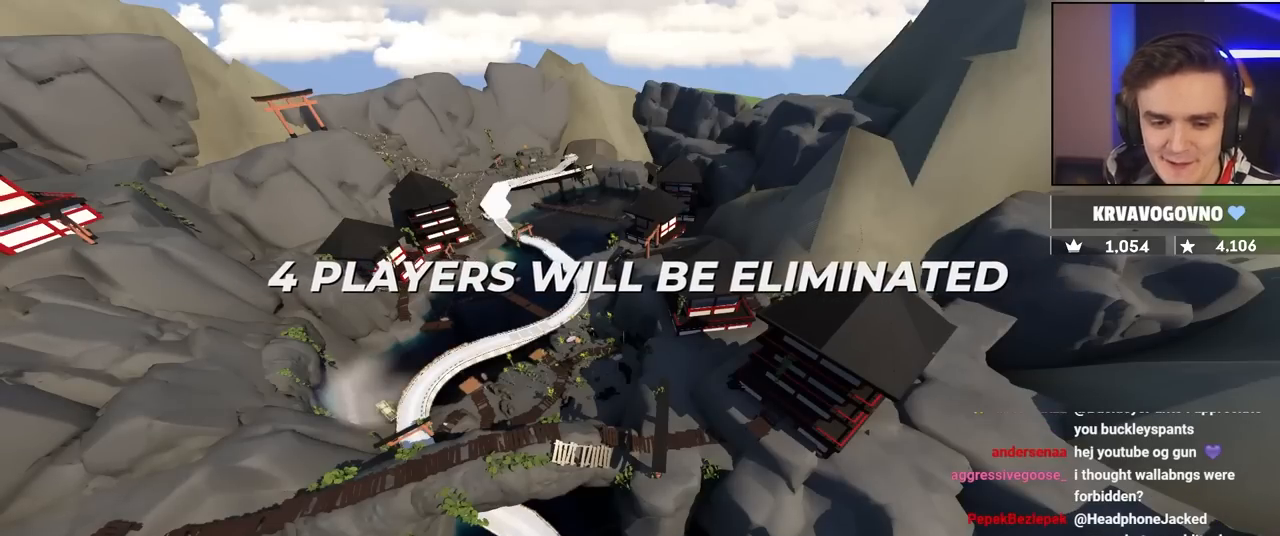
{"keys": ["right", "up"], "events": [[50, "left", "down"], [84, "right", "up"], [100, "left", "up"], [134, "right", "down"], [234, "left", "down"], [284, "right", "up"], [367, "left", "up"], [367, "right", "down"]]}
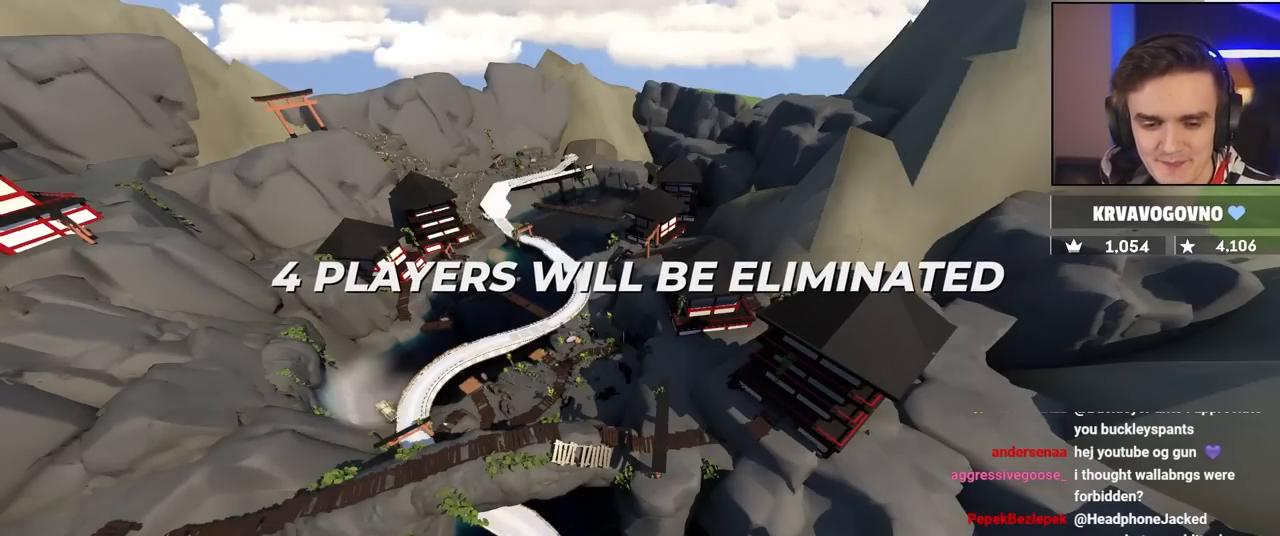
{"keys": ["up"], "events": [[50, "right", "up"]]}
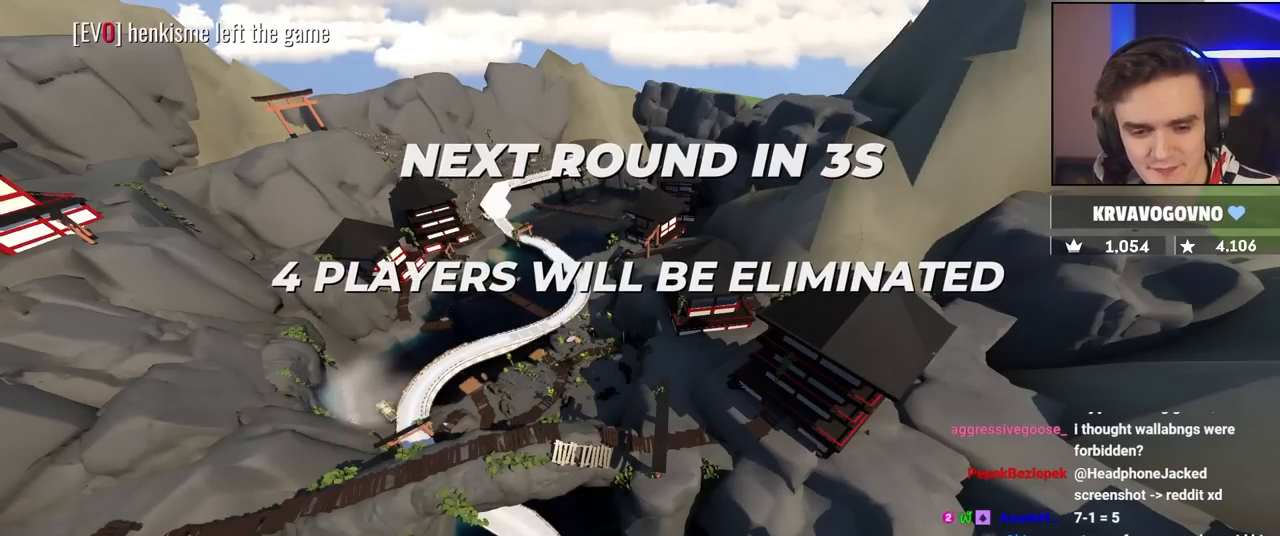
{"keys": ["up"], "events": []}
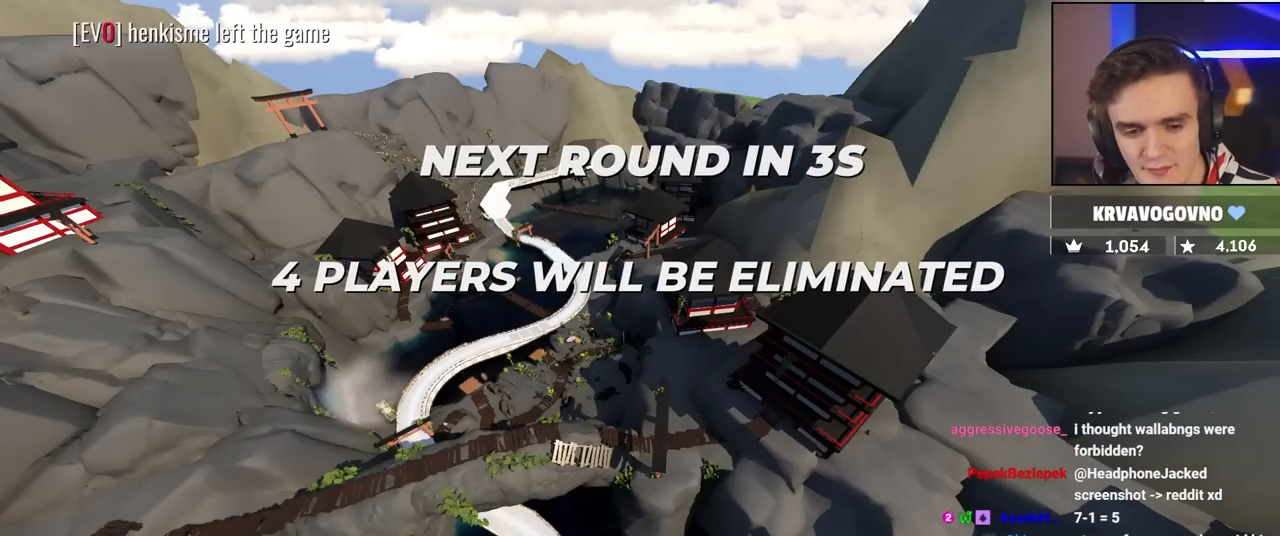
{"keys": ["up"], "events": []}
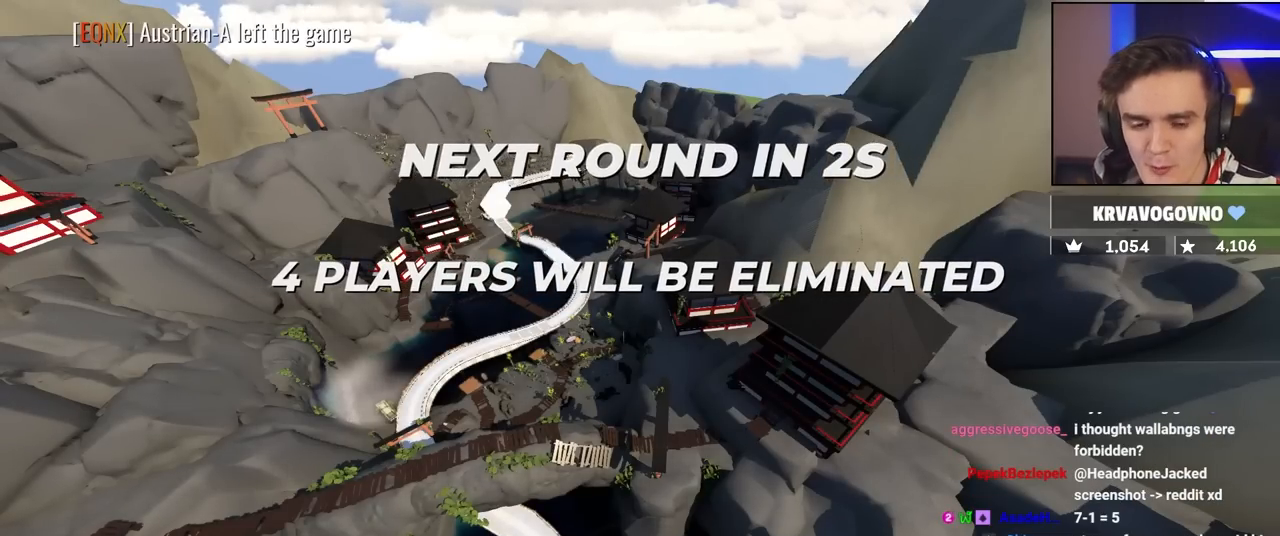
{"keys": ["up"], "events": []}
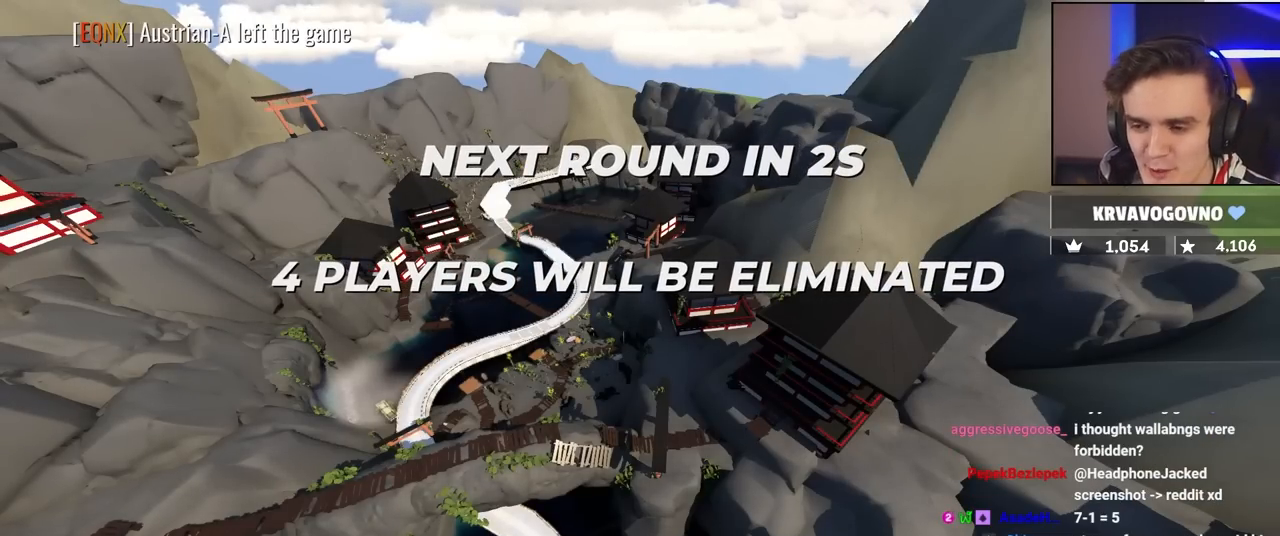
{"keys": ["up"], "events": []}
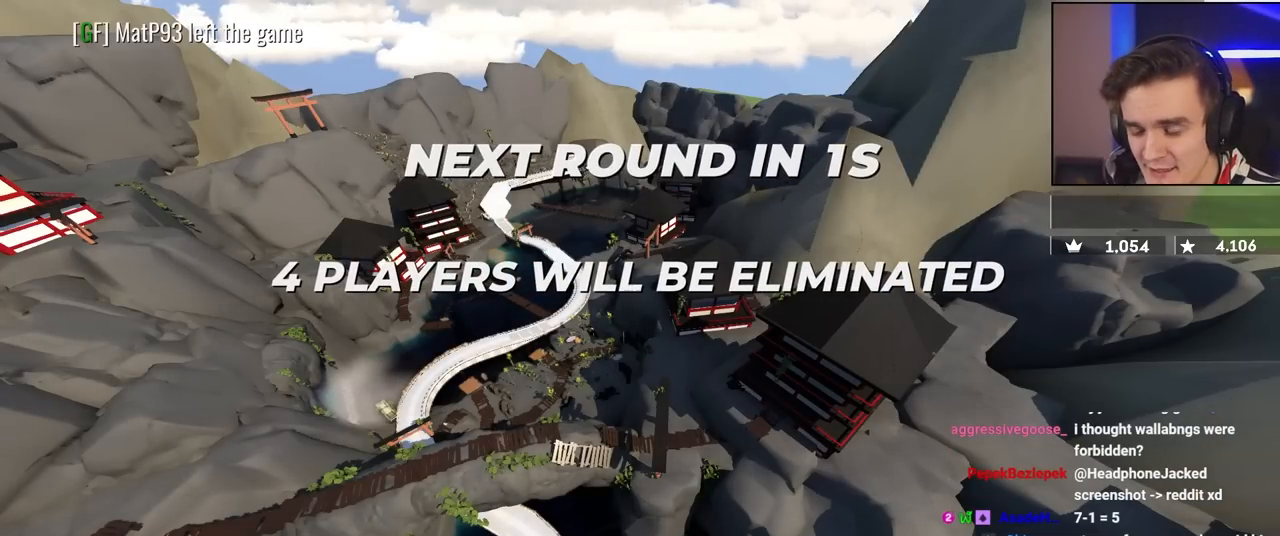
{"keys": ["up"], "events": []}
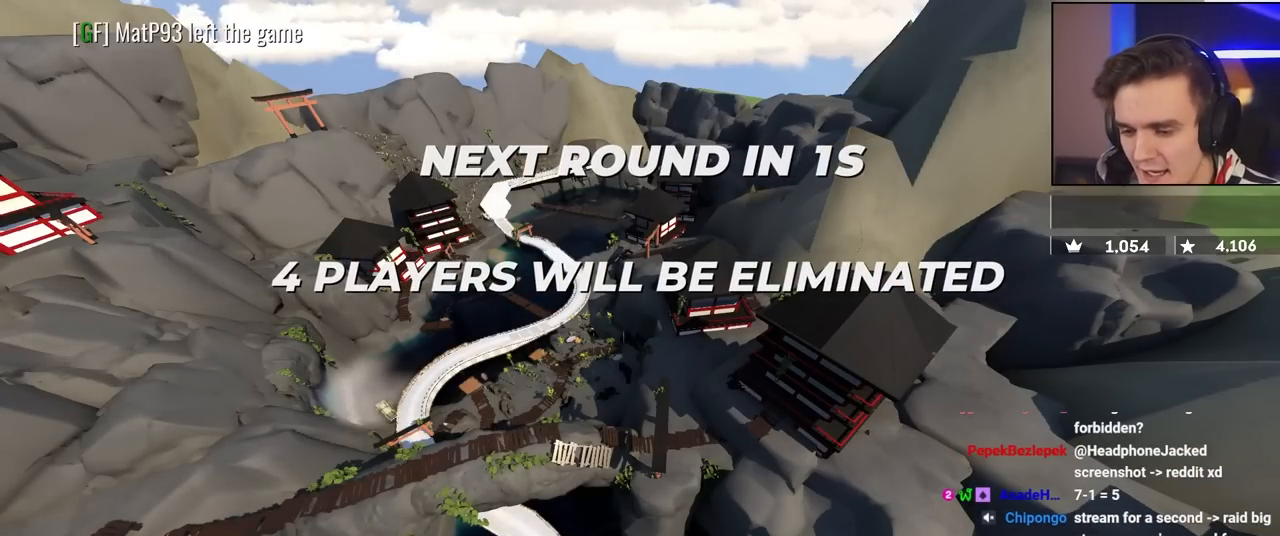
{"keys": ["up"], "events": []}
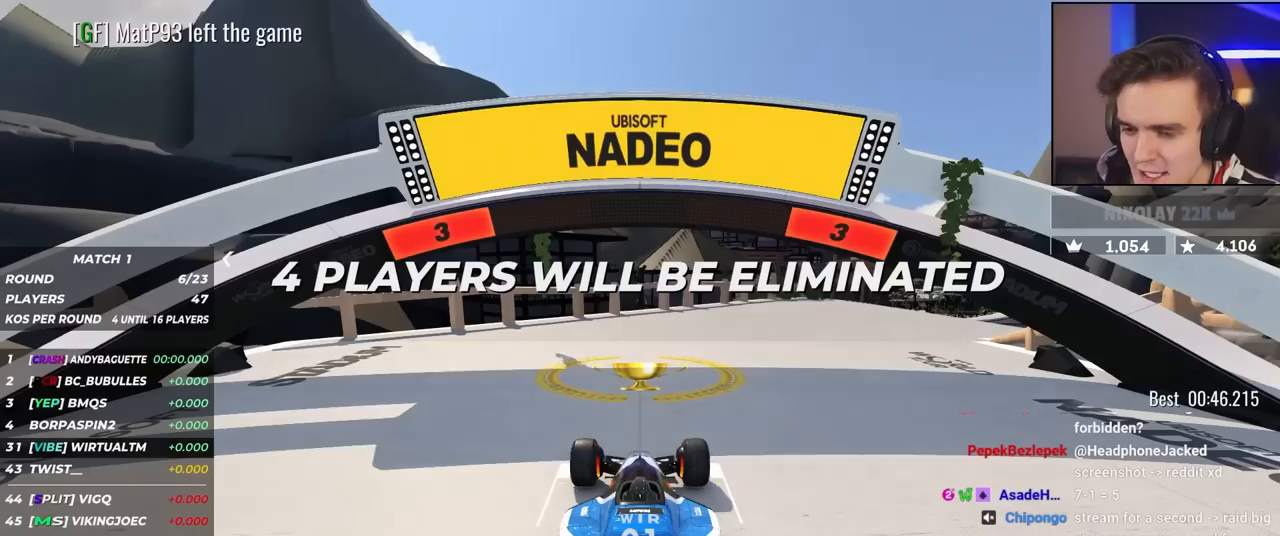
{"keys": ["up"], "events": []}
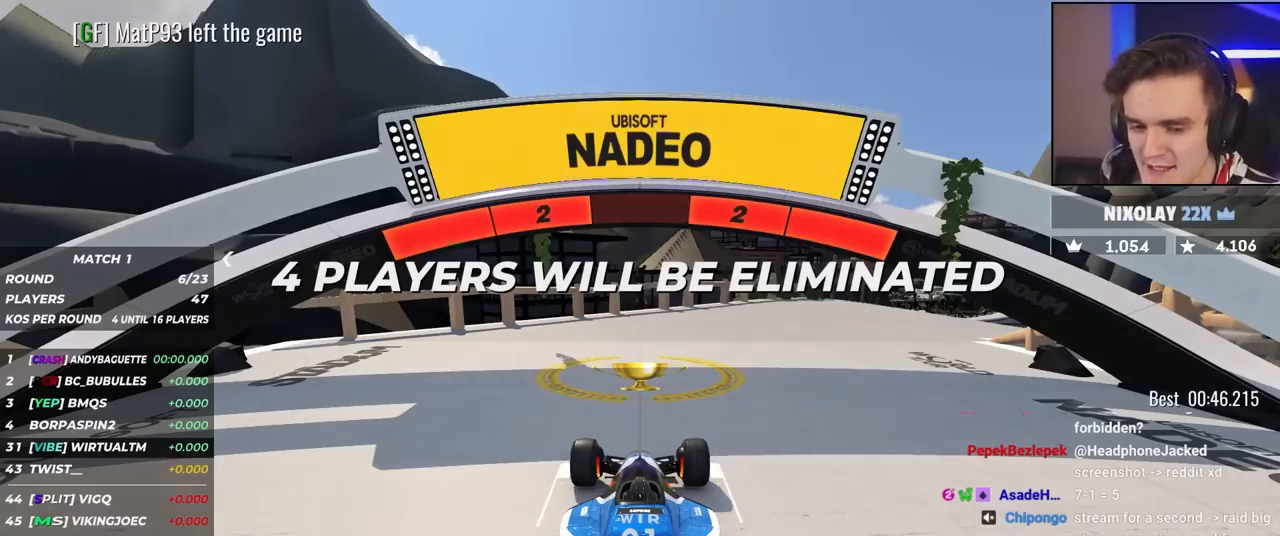
{"keys": ["up"], "events": []}
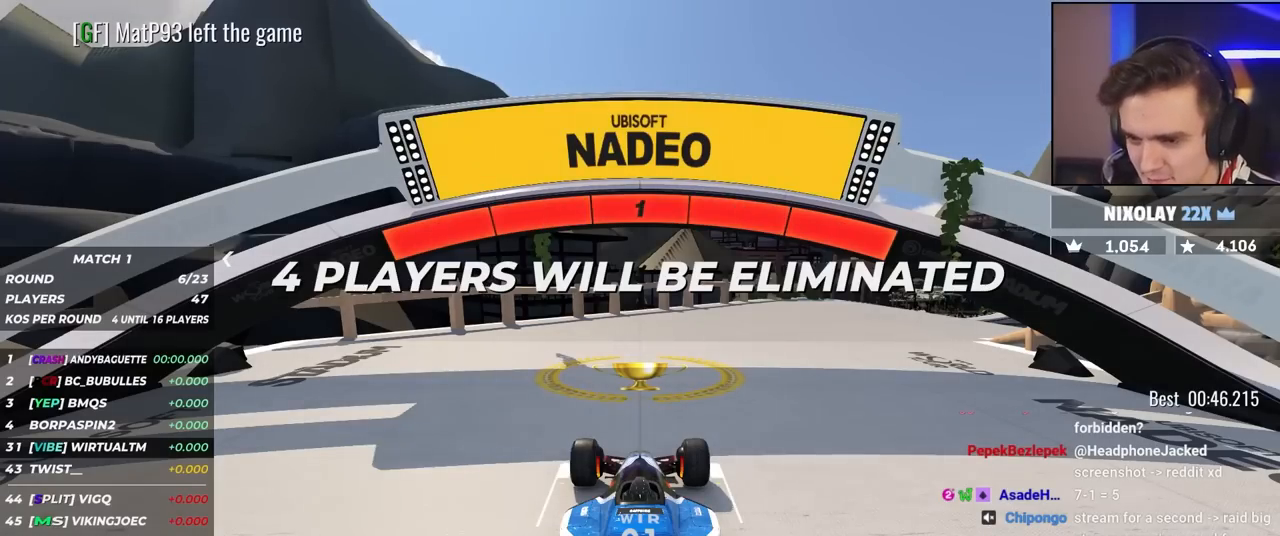
{"keys": ["up"], "events": []}
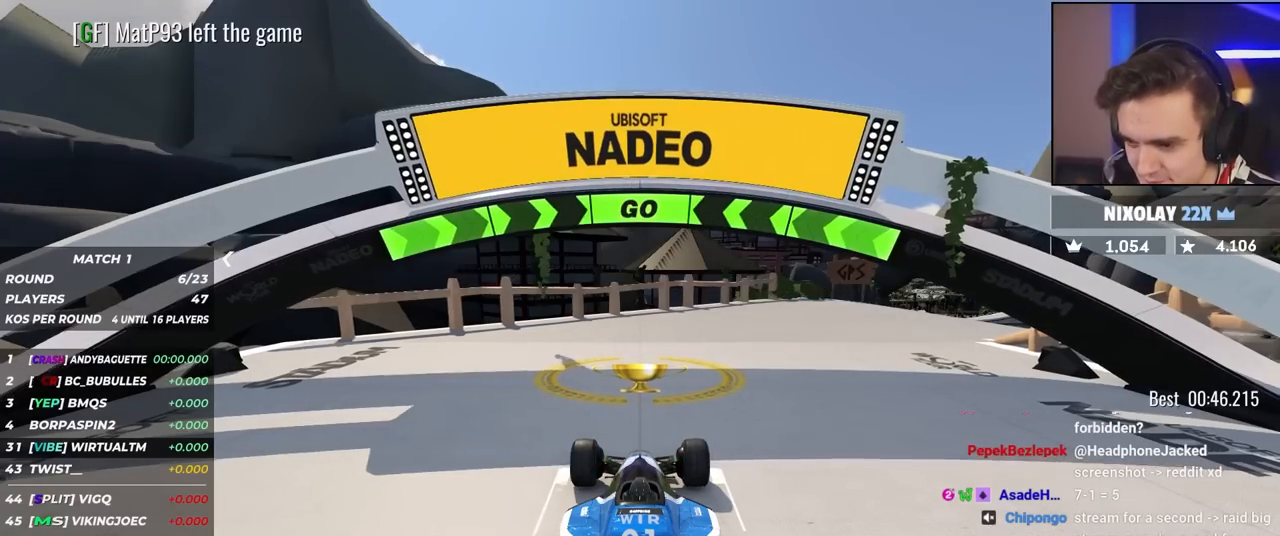
{"keys": ["right", "up"], "events": [[184, "right", "down"], [334, "right", "up"], [367, "right", "down"]]}
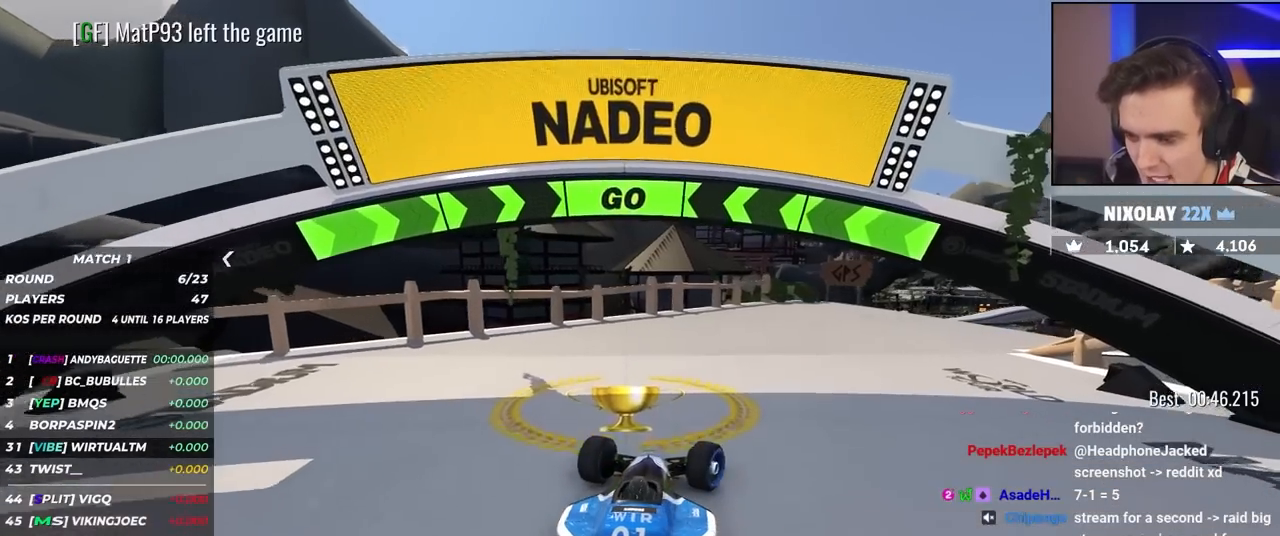
{"keys": ["right", "up"], "events": [[50, "right", "up"], [100, "right", "down"], [300, "right", "up"], [384, "right", "down"]]}
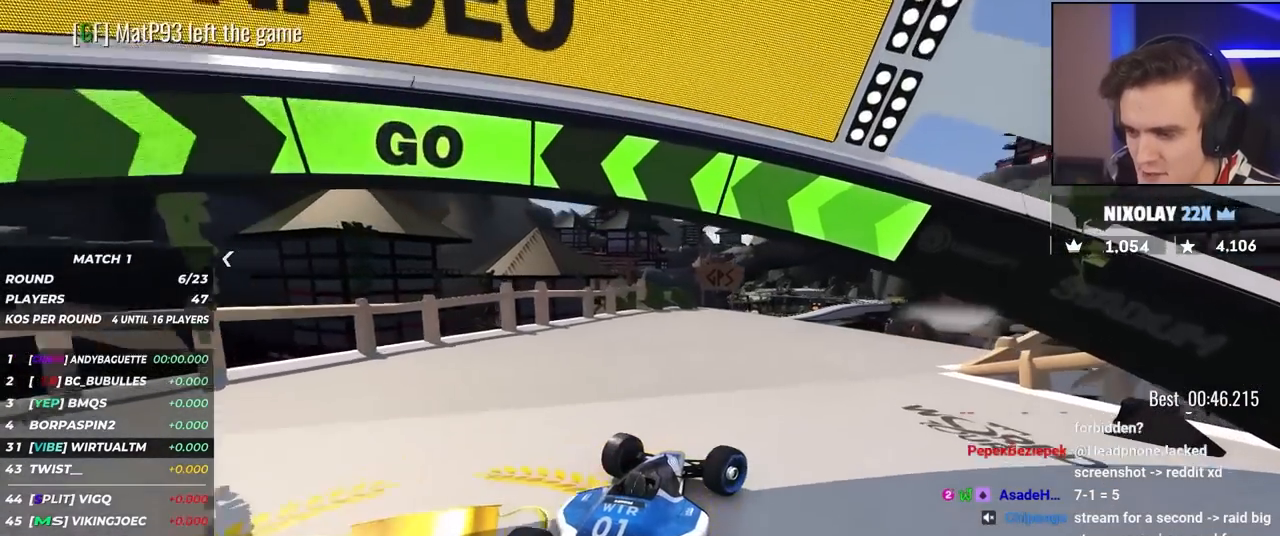
{"keys": ["up"], "events": [[34, "right", "up"], [117, "right", "down"], [267, "right", "up"], [350, "right", "down"], [500, "right", "up"]]}
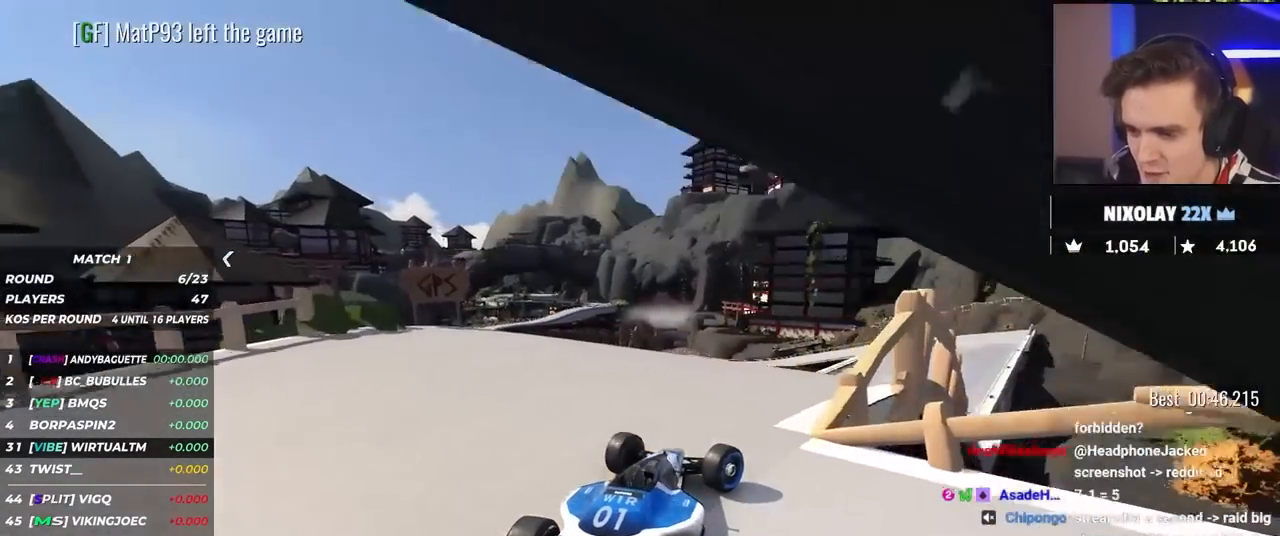
{"keys": ["up"], "events": [[50, "right", "down"], [134, "right", "up"]]}
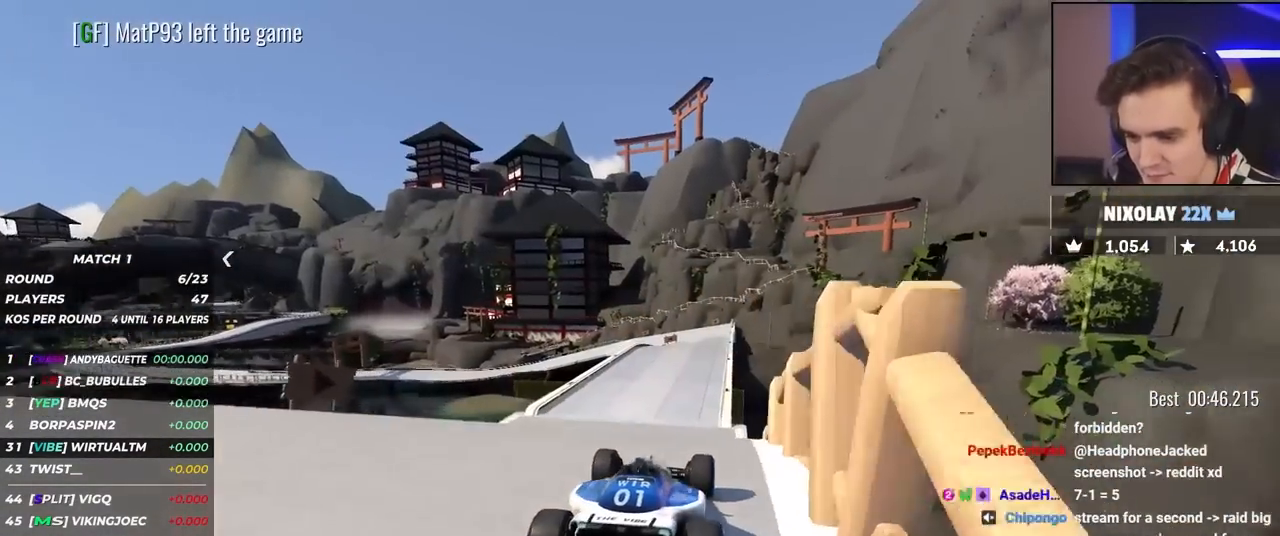
{"keys": ["right", "up"], "events": [[484, "right", "down"]]}
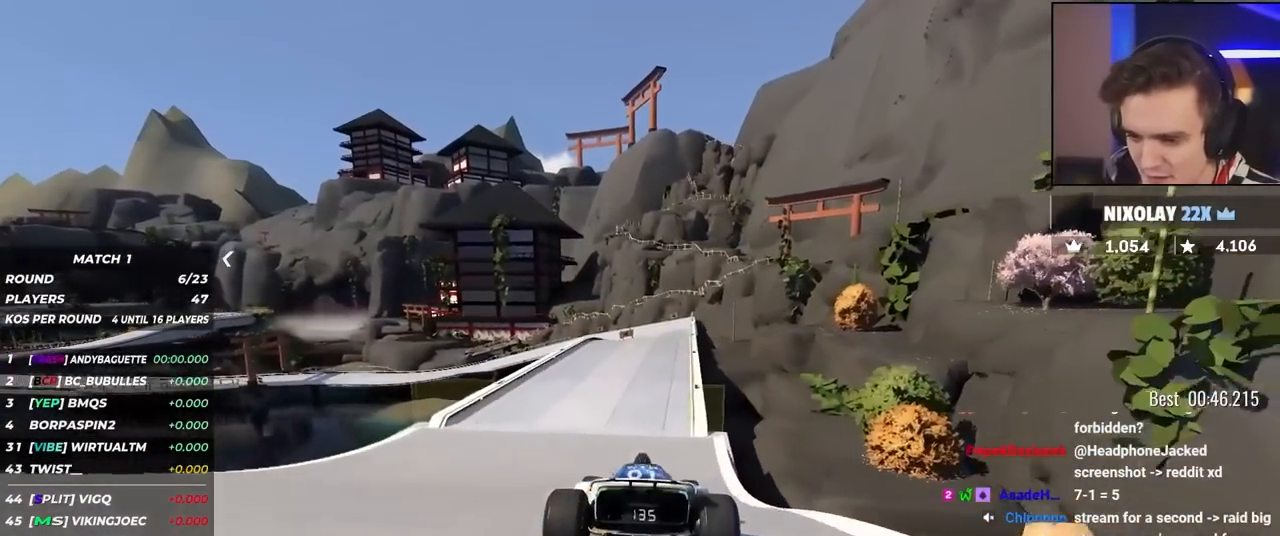
{"keys": ["up"], "events": [[34, "right", "up"]]}
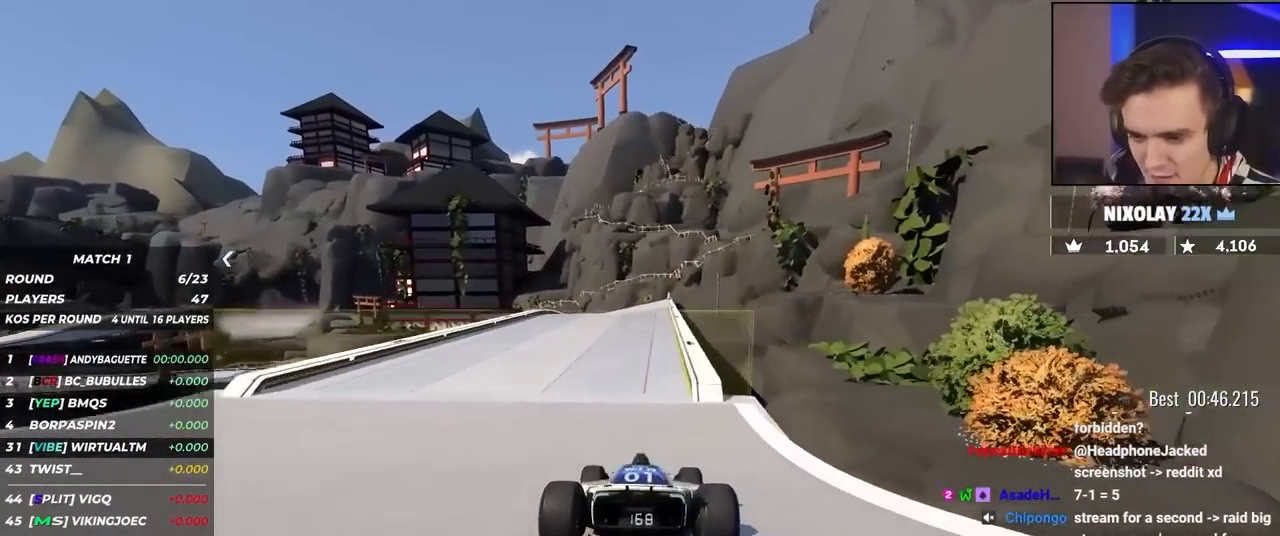
{"keys": ["up"], "events": [[50, "right", "down"], [84, "right", "up"]]}
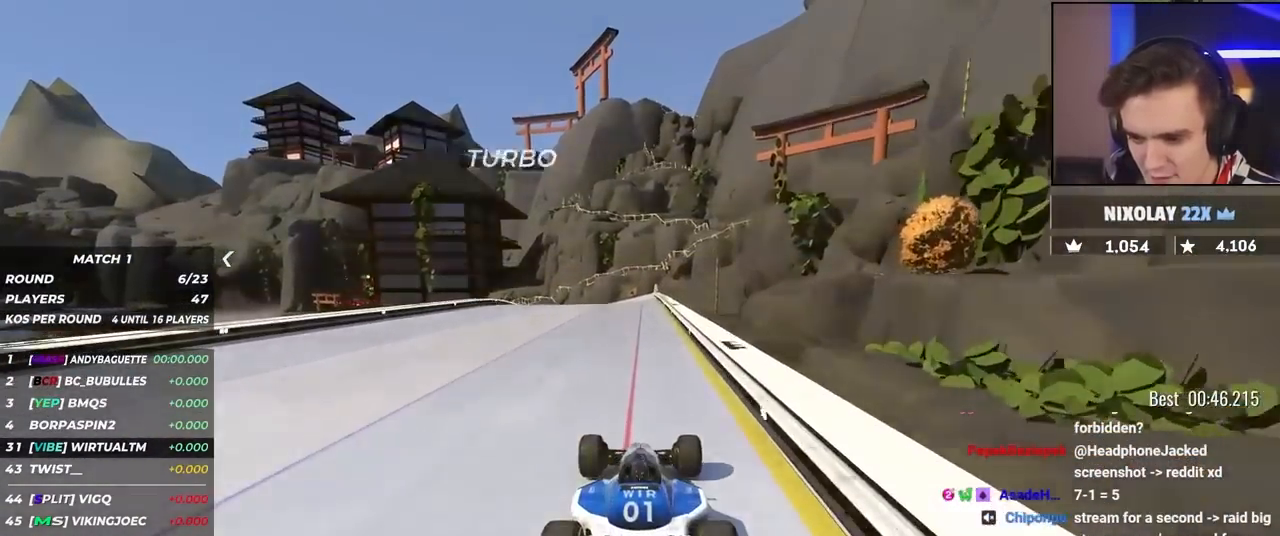
{"keys": ["left", "up"], "events": [[300, "left", "down"], [384, "left", "up"], [434, "left", "down"]]}
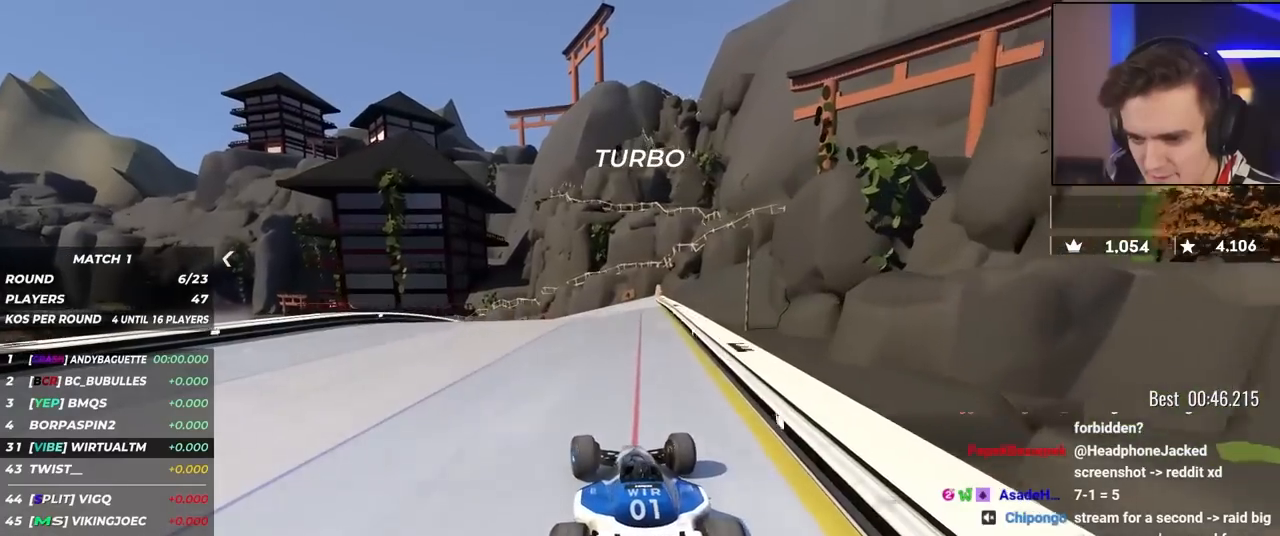
{"keys": ["left", "up"], "events": [[267, "left", "up"], [317, "left", "down"]]}
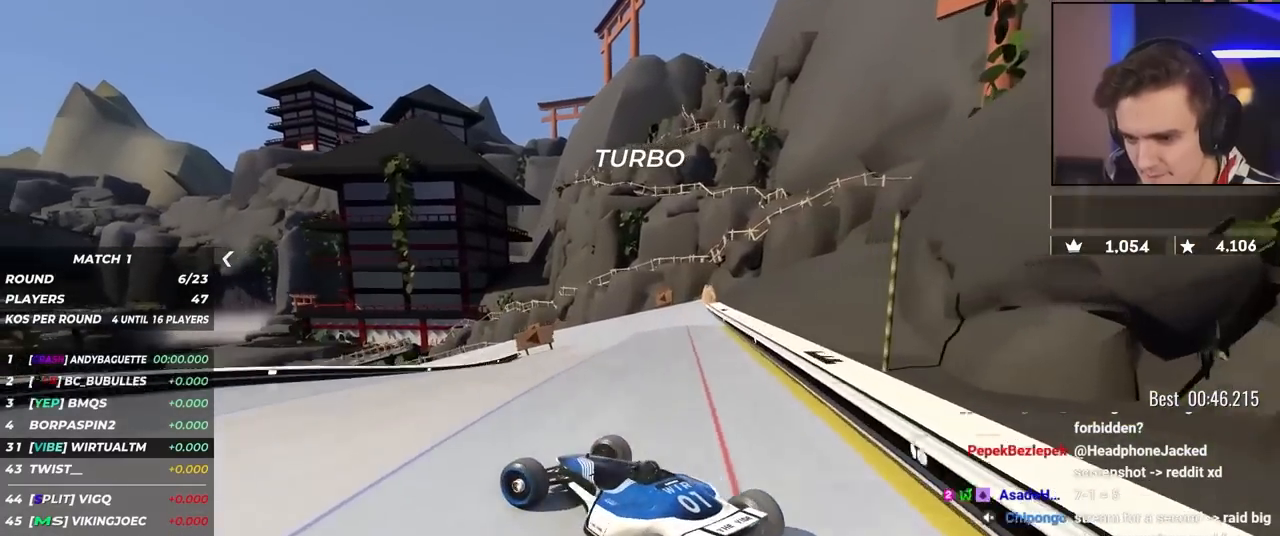
{"keys": ["right", "up"], "events": [[50, "left", "up"], [50, "up", "up"], [100, "right", "down"], [150, "up", "down"]]}